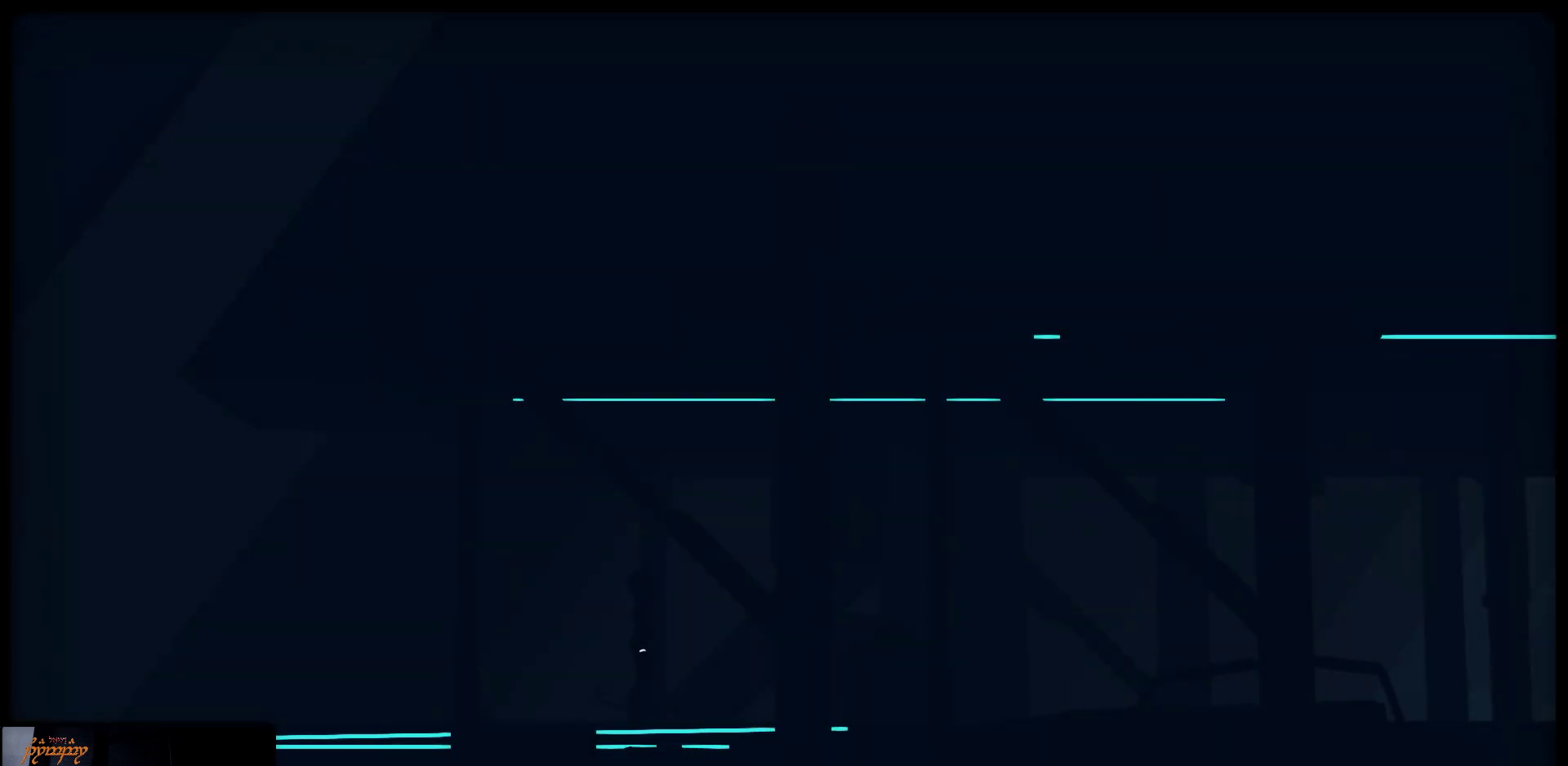
Gameplay with a controller (Xbox layout); each line is a JSON object with the inputs held at the frame after it. "events" lists button and stick changes between this image and that frame as [ms after this image, input, new state], when the widget could be followed in between.
{"buttons": [], "left_stick": "left", "right_stick": "center", "events": [[167, "left_stick", "left"]]}
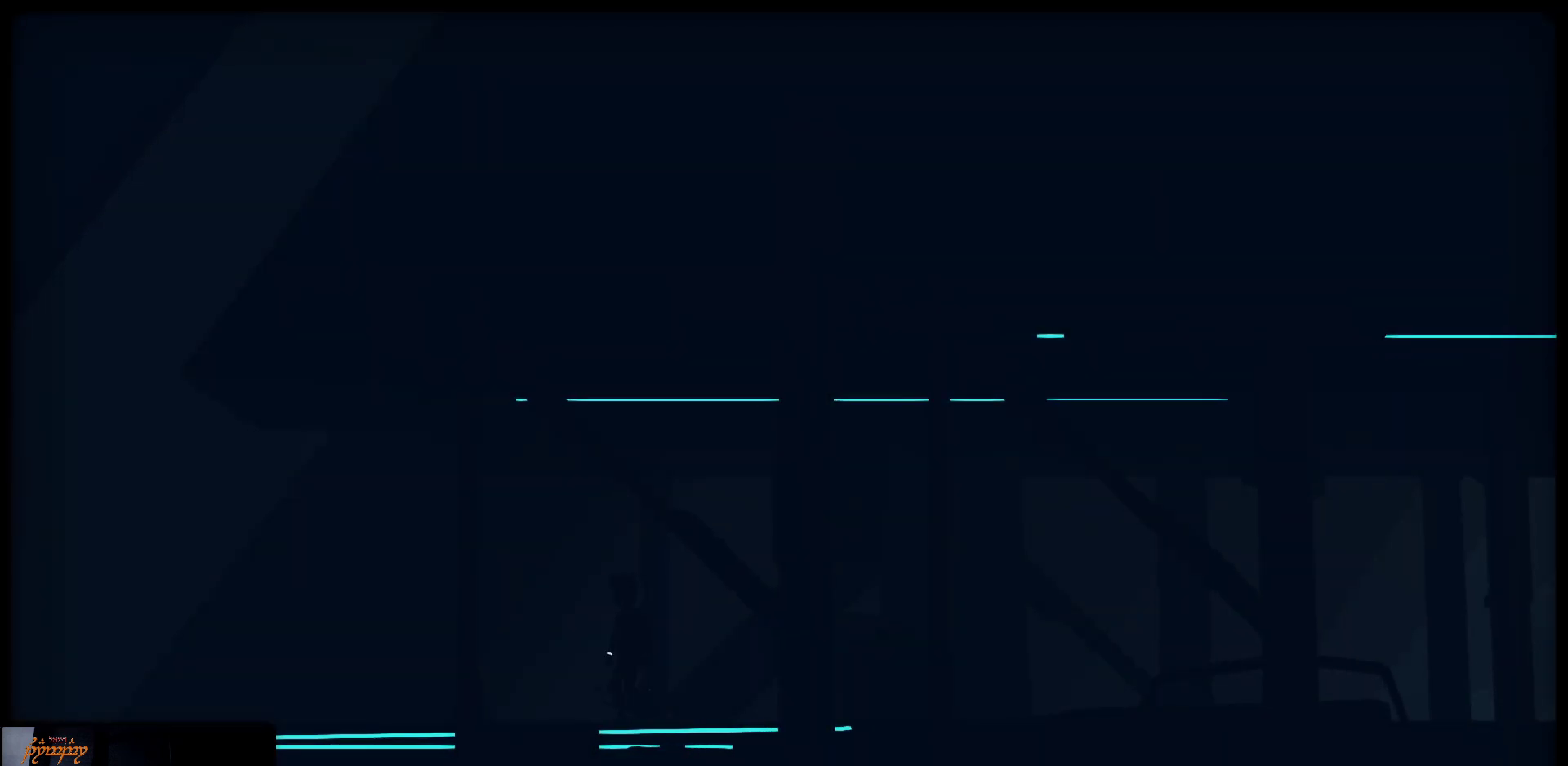
{"buttons": [], "left_stick": "left", "right_stick": "center", "events": []}
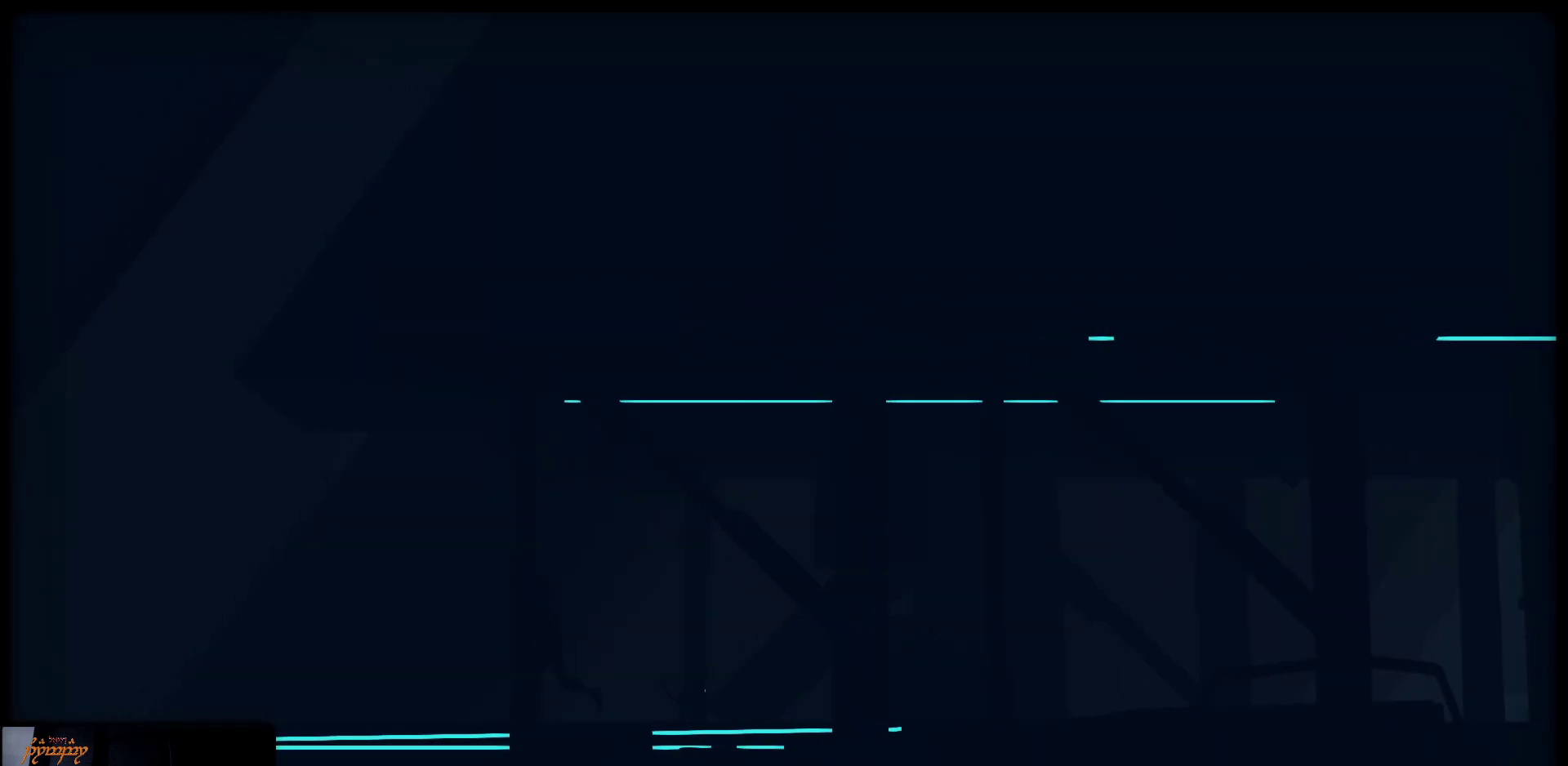
{"buttons": [], "left_stick": "left", "right_stick": "center", "events": []}
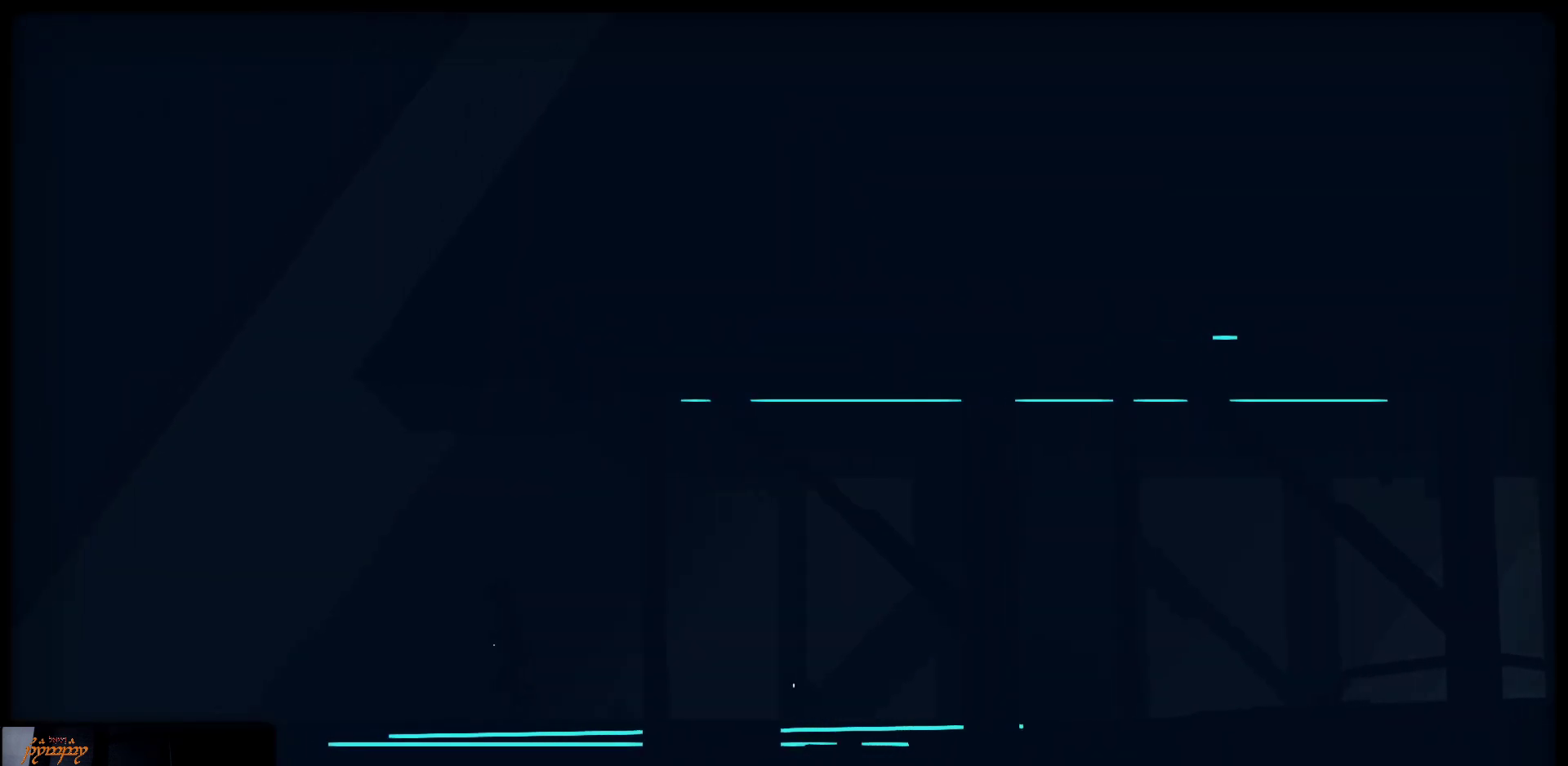
{"buttons": [], "left_stick": "left", "right_stick": "center", "events": []}
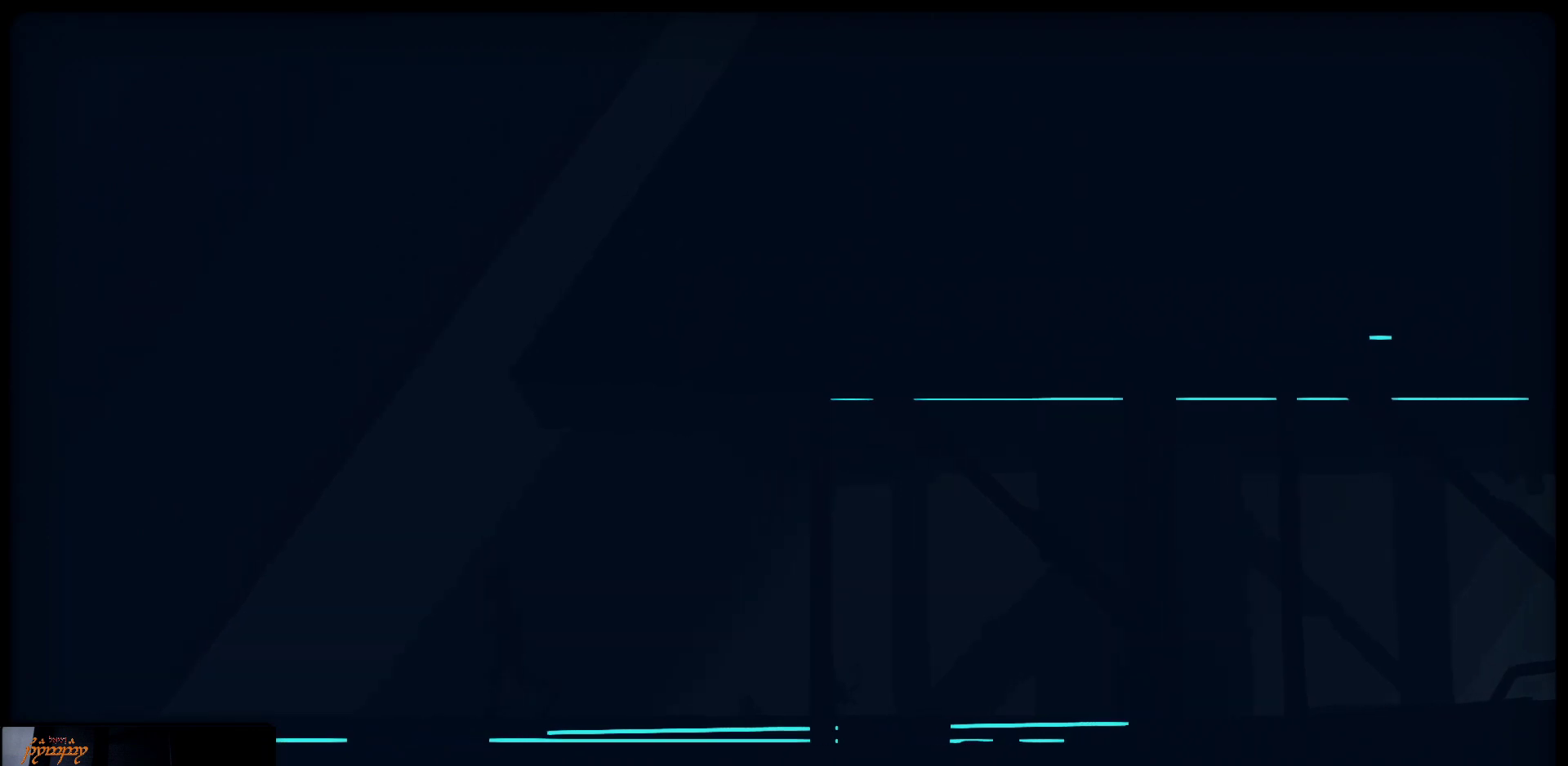
{"buttons": [], "left_stick": "left", "right_stick": "center", "events": []}
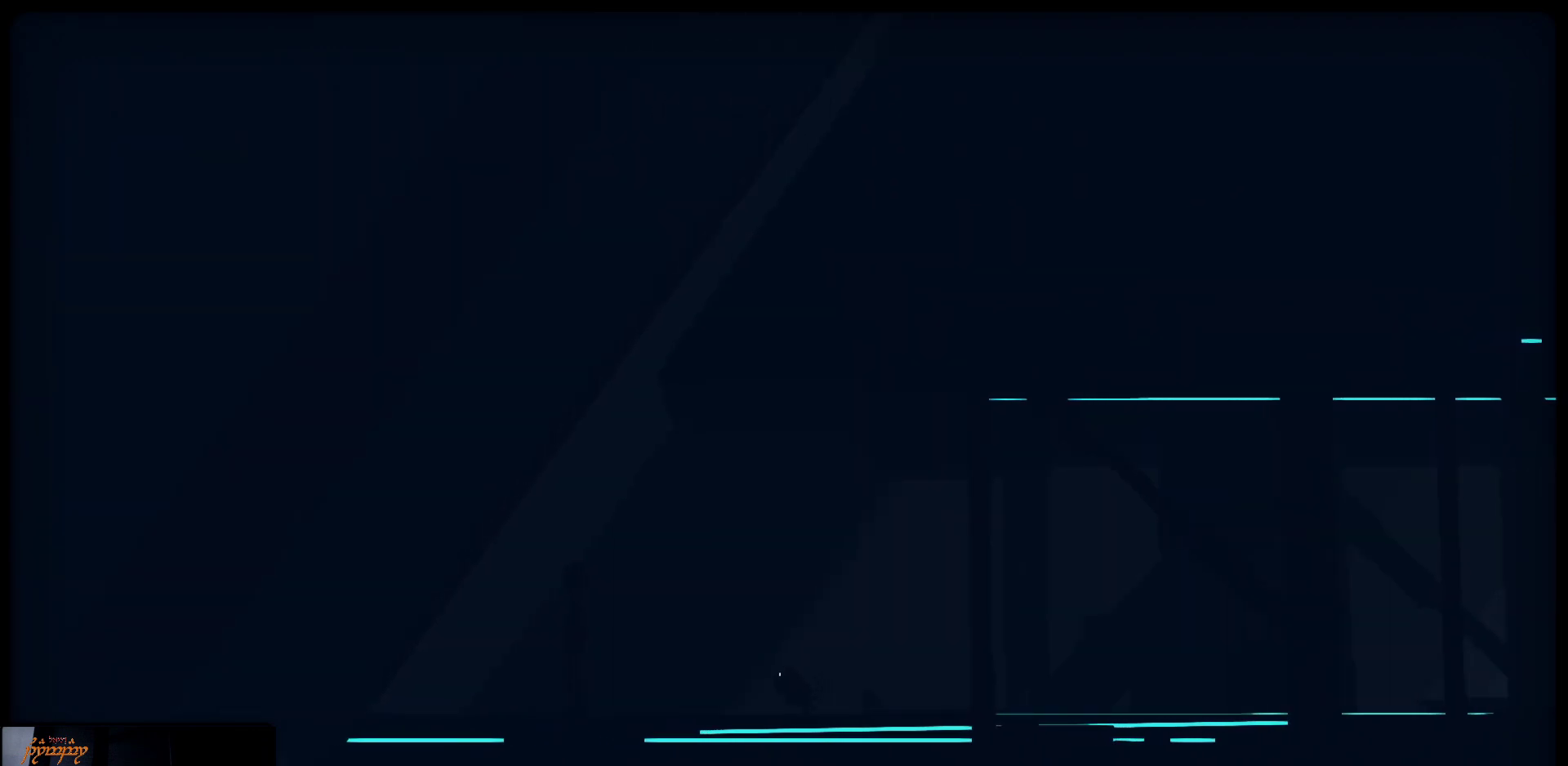
{"buttons": [], "left_stick": "center", "right_stick": "center", "events": [[483, "left_stick", "center"]]}
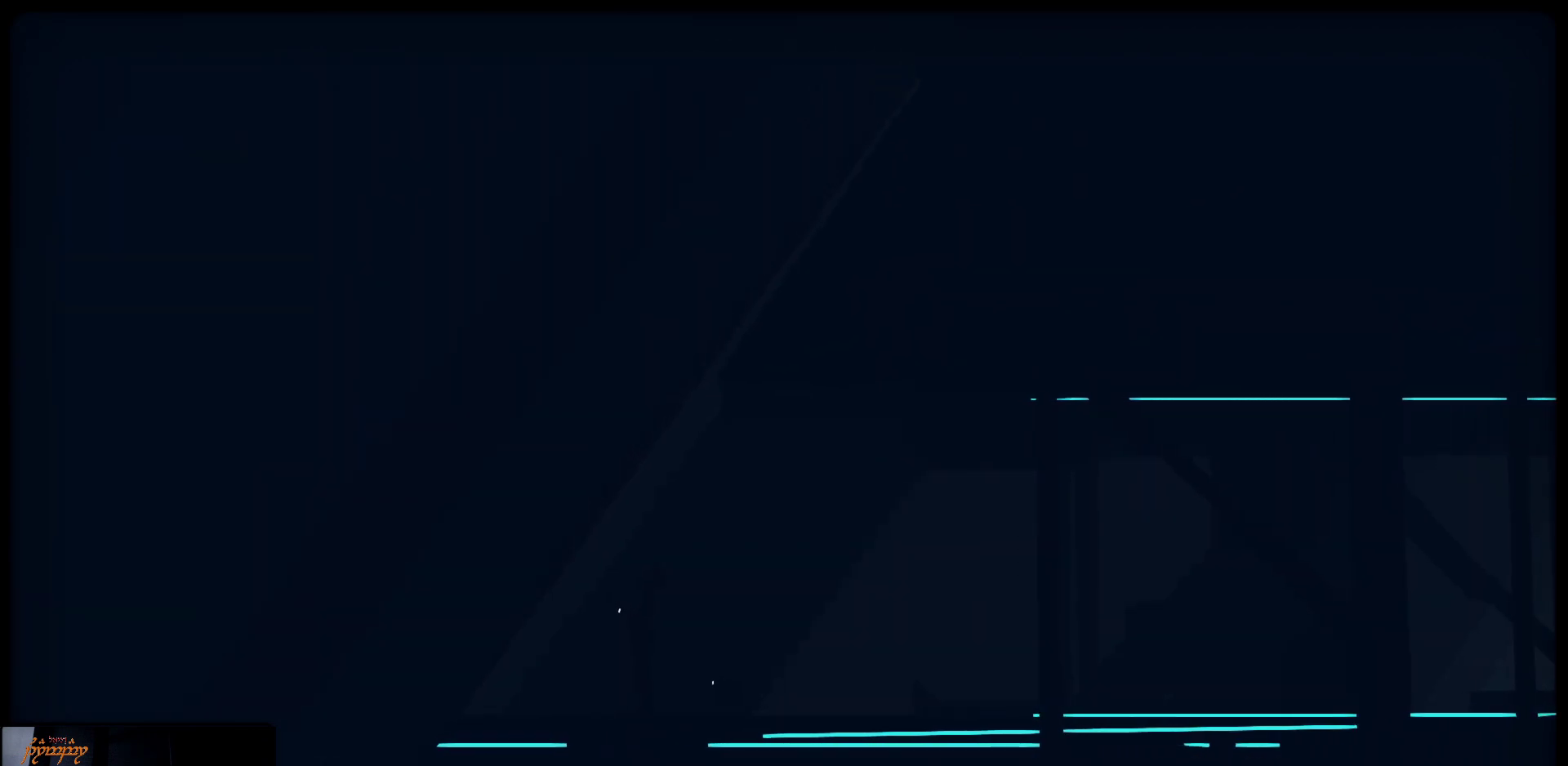
{"buttons": [], "left_stick": "right", "right_stick": "center", "events": [[17, "left_stick", "right"]]}
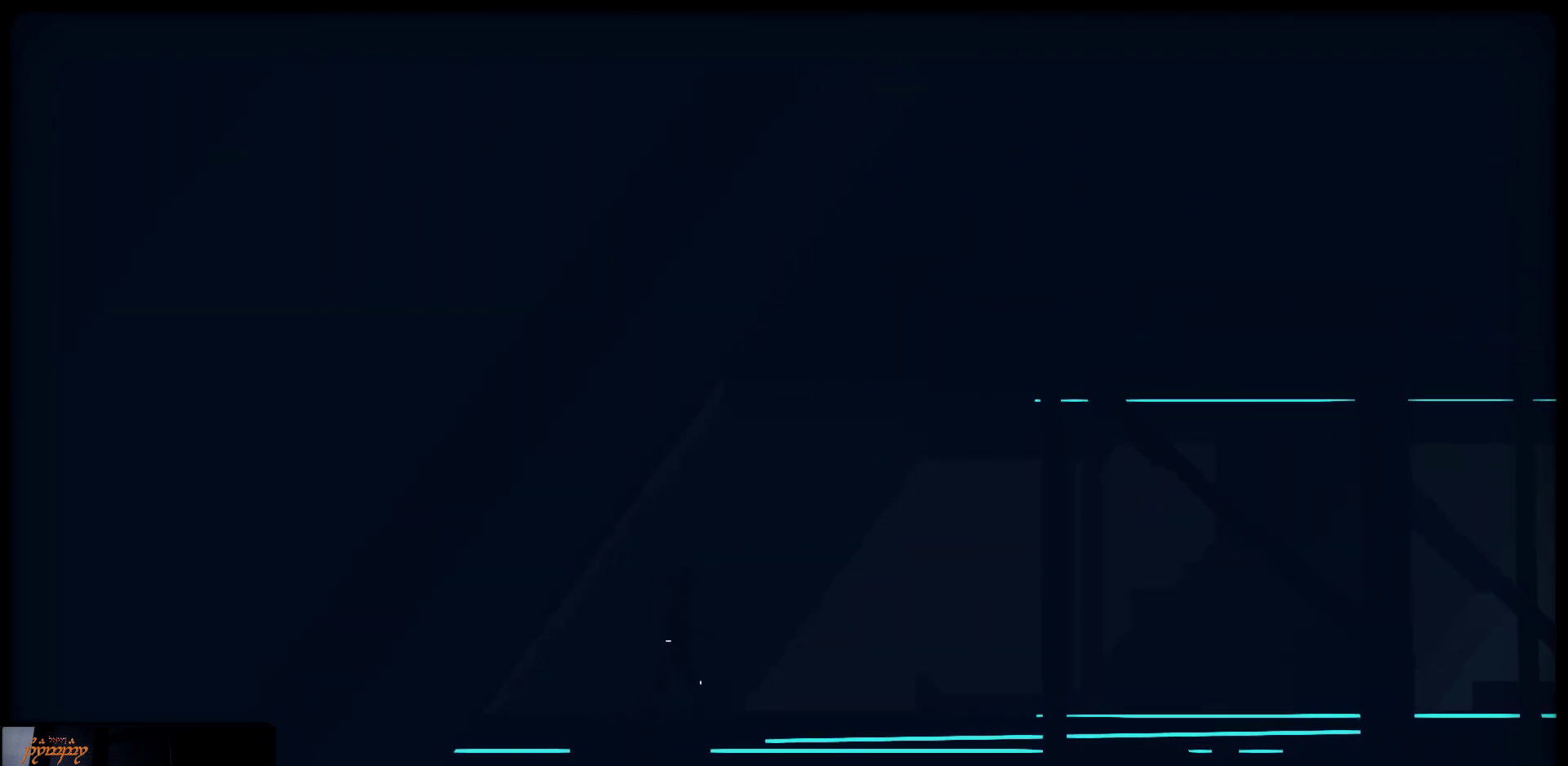
{"buttons": [], "left_stick": "right", "right_stick": "center", "events": []}
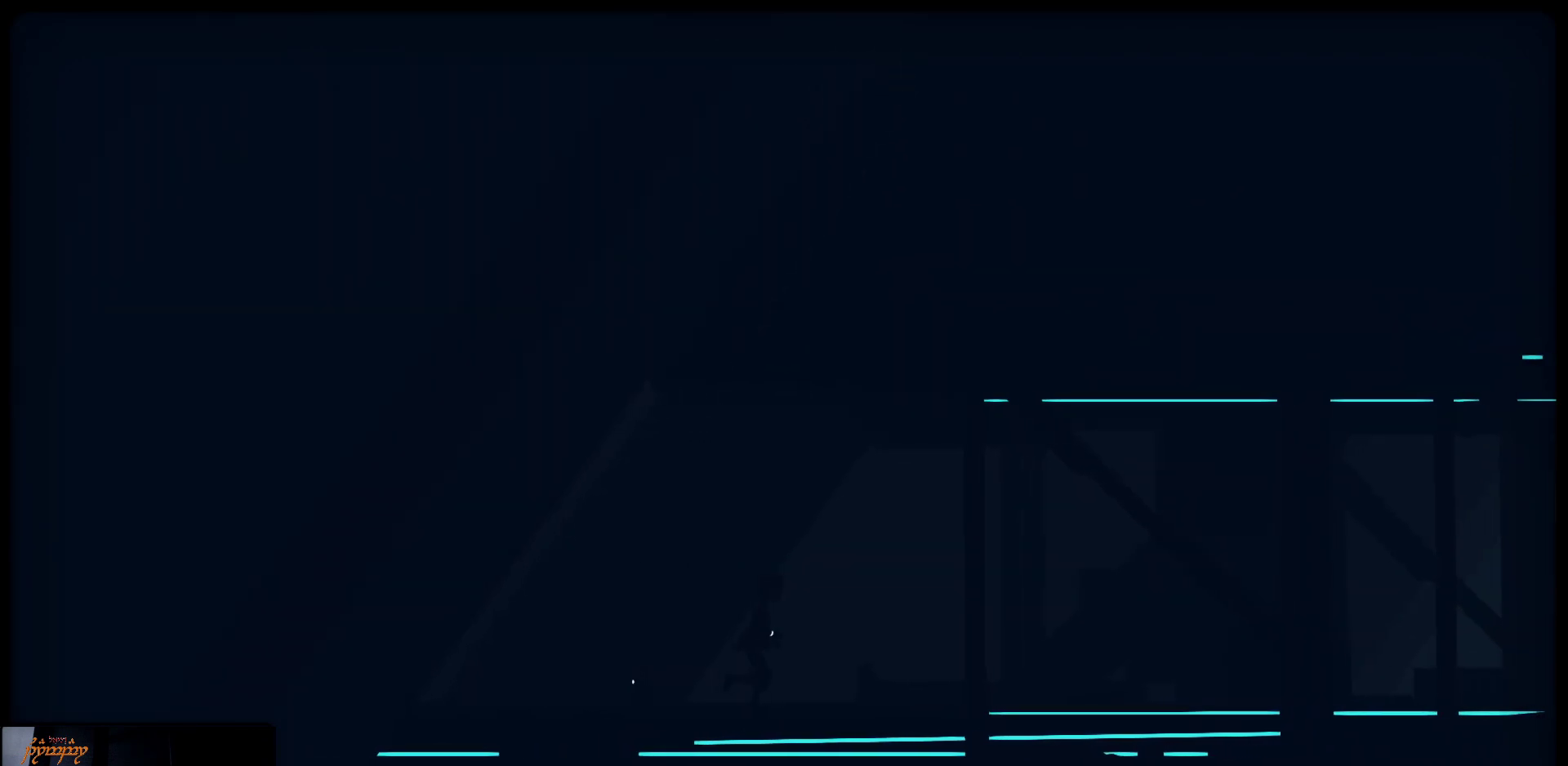
{"buttons": [], "left_stick": "right", "right_stick": "center", "events": []}
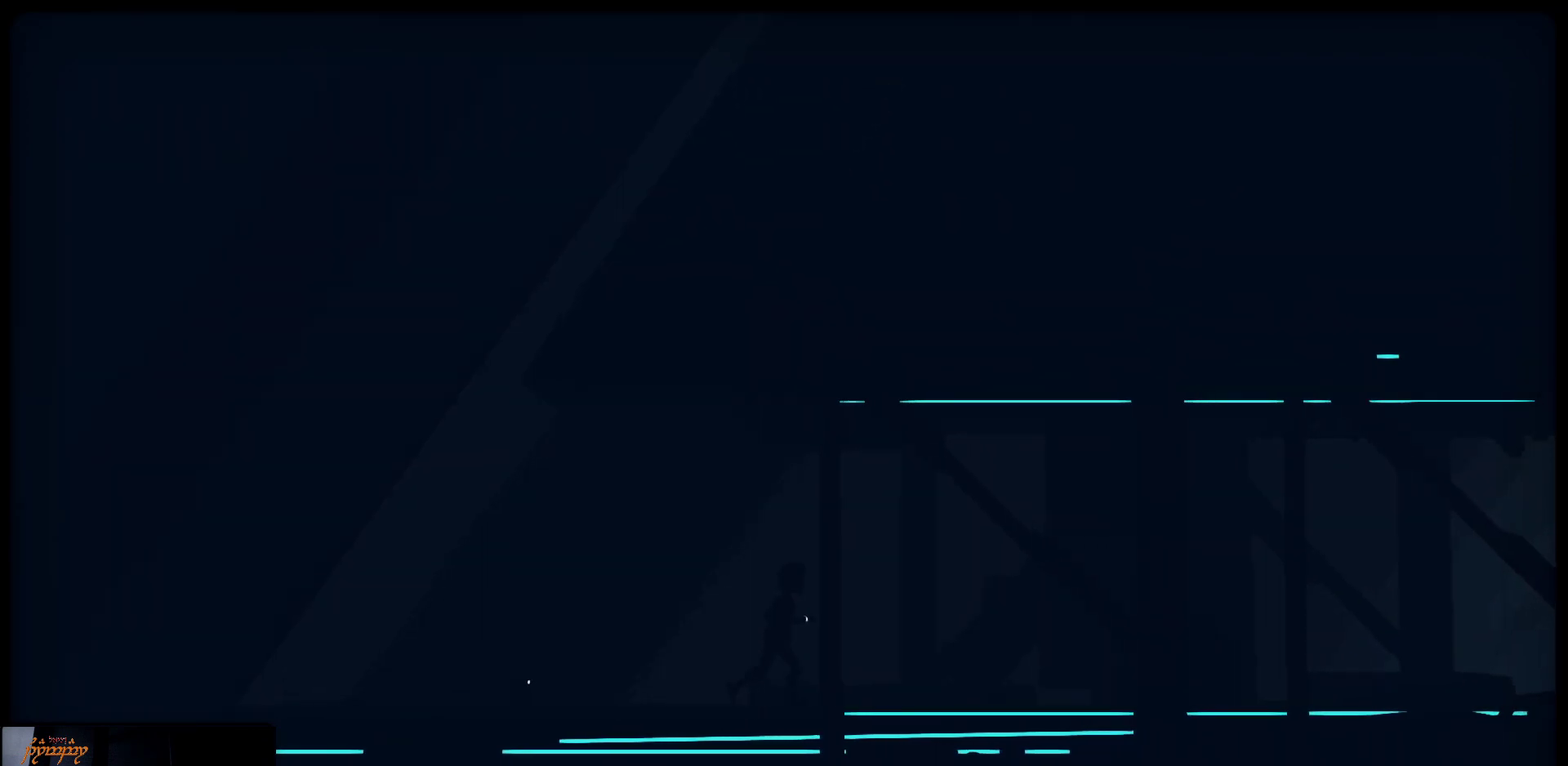
{"buttons": [], "left_stick": "right", "right_stick": "center", "events": []}
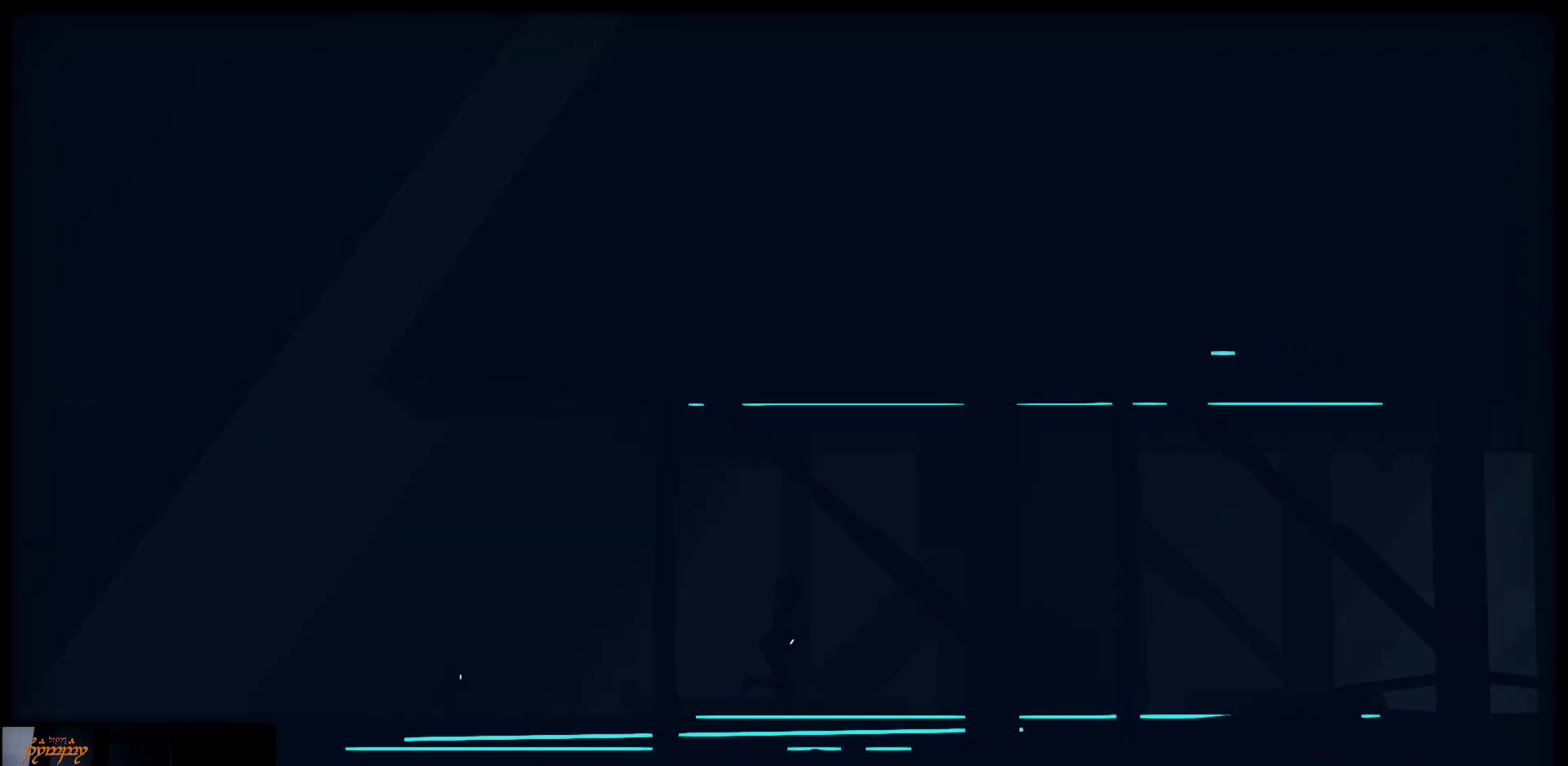
{"buttons": [], "left_stick": "right", "right_stick": "center", "events": []}
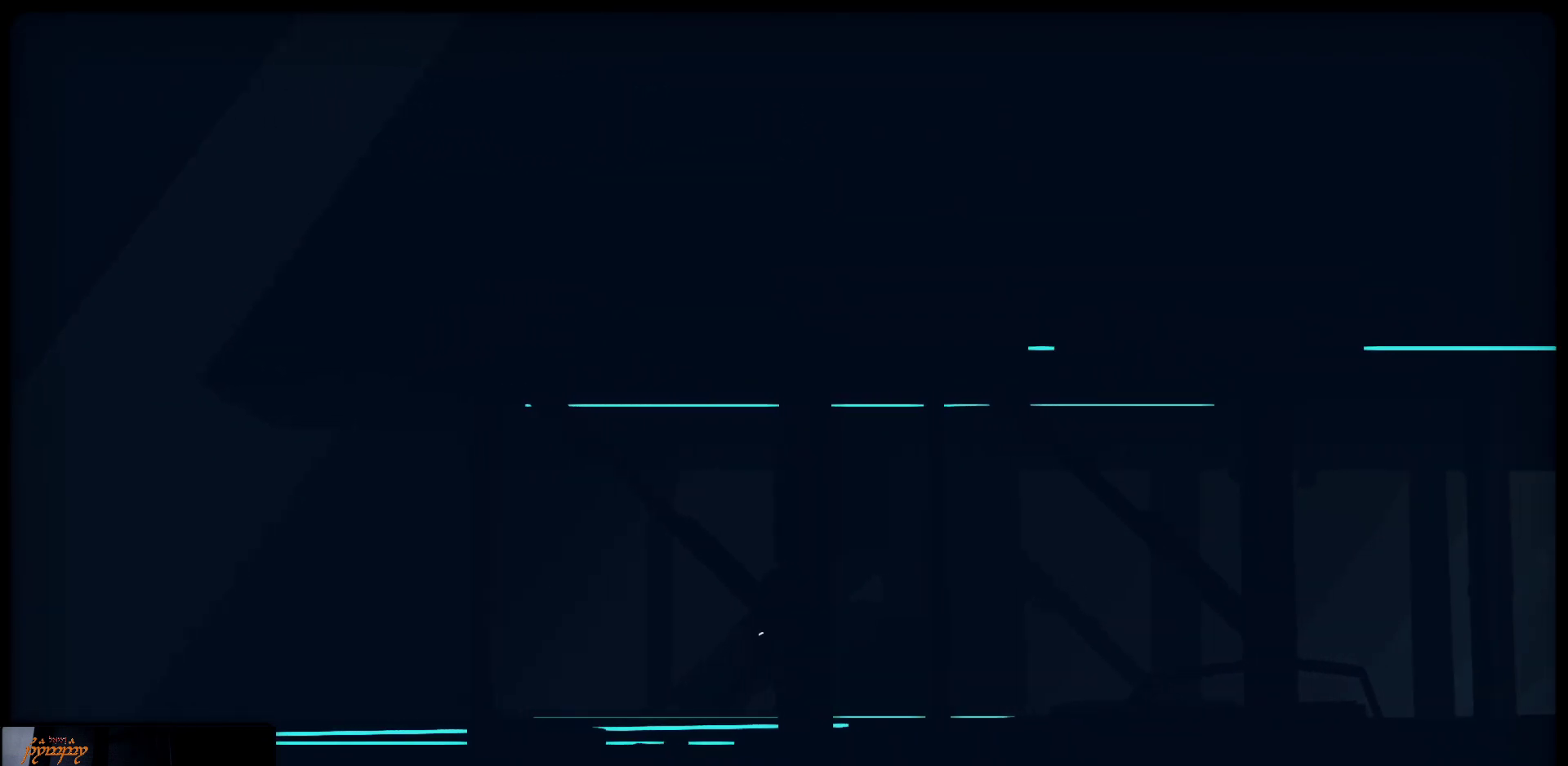
{"buttons": [], "left_stick": "right", "right_stick": "center", "events": []}
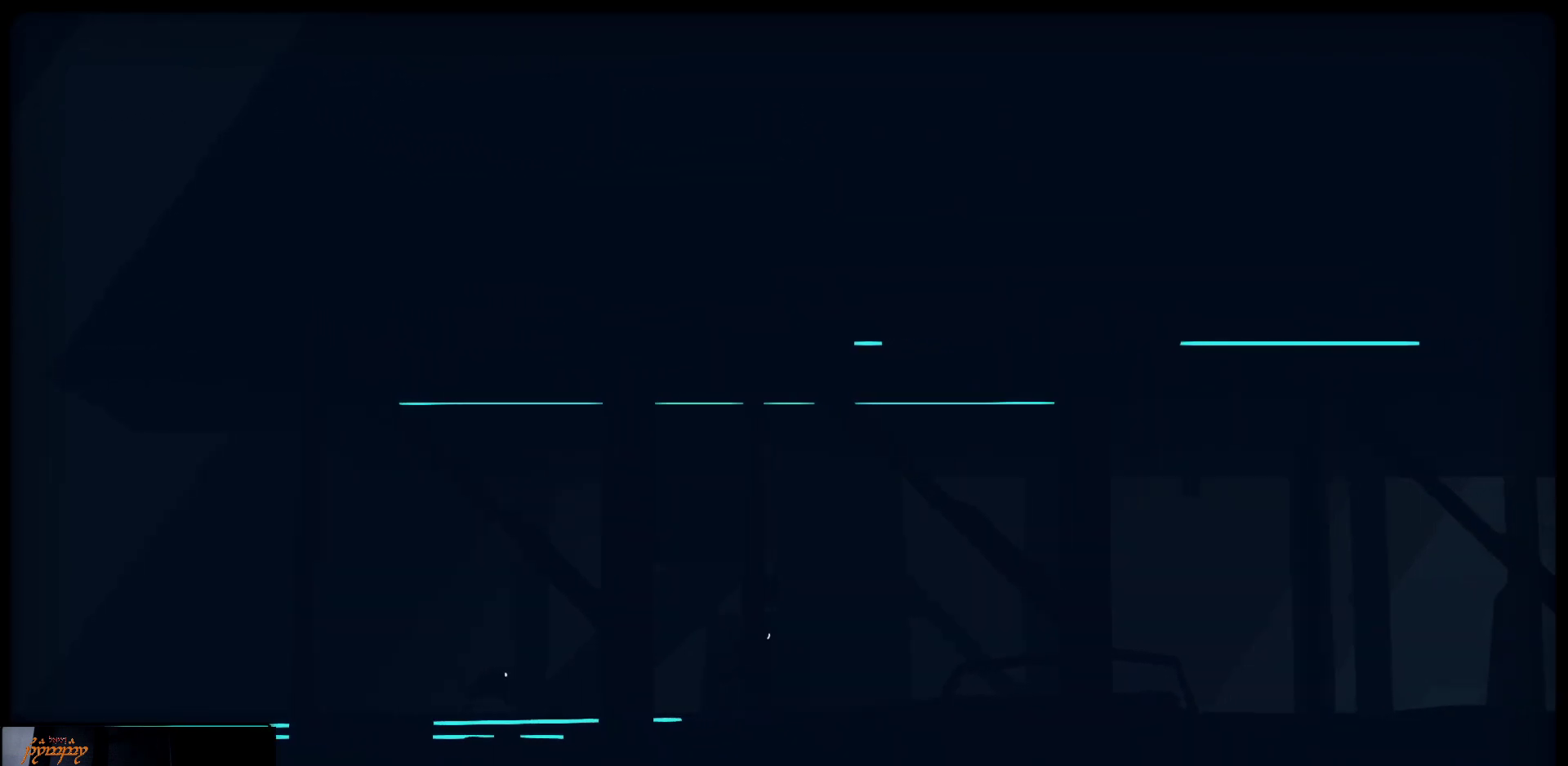
{"buttons": [], "left_stick": "right", "right_stick": "center", "events": []}
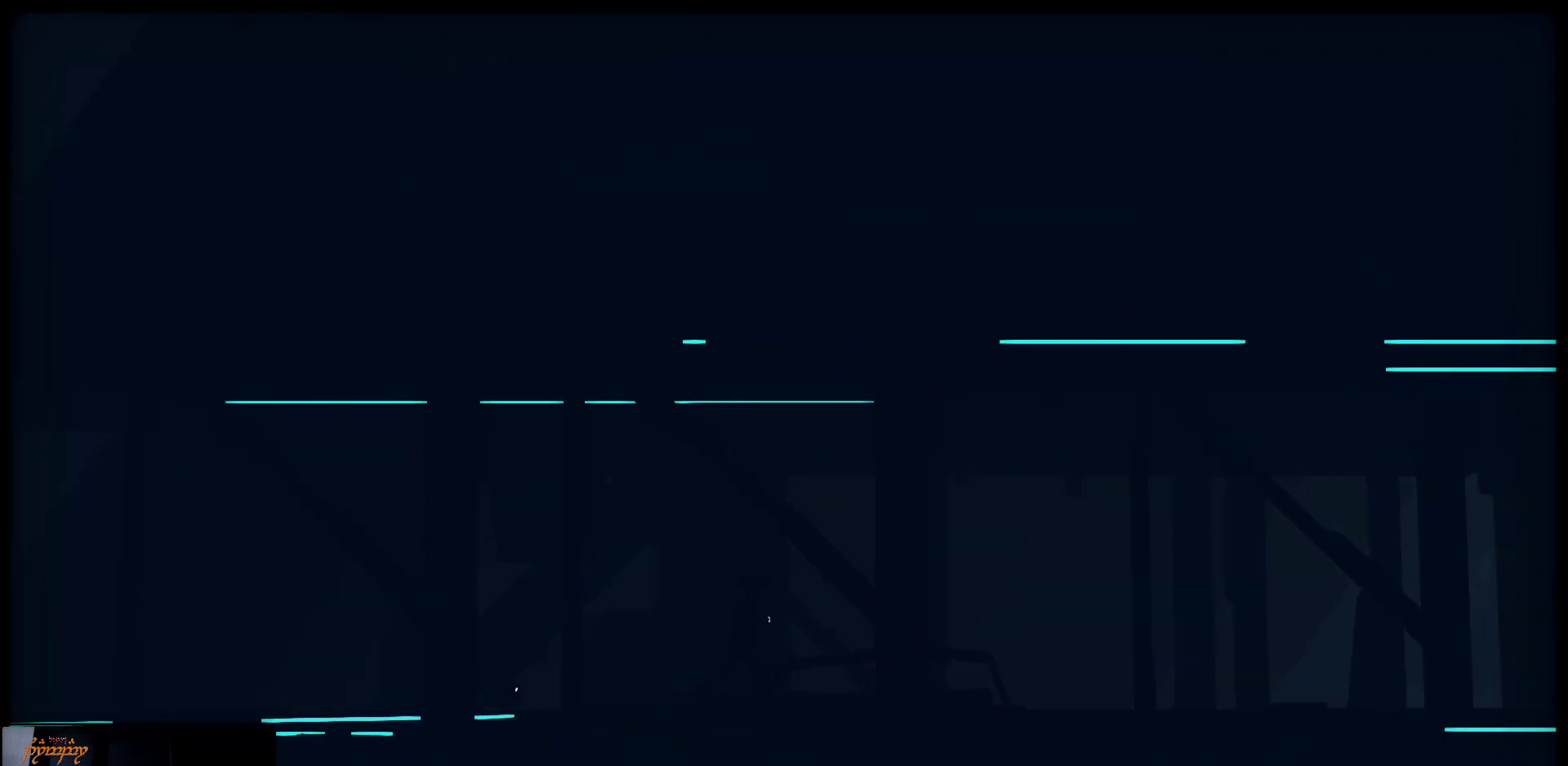
{"buttons": [], "left_stick": "right", "right_stick": "center", "events": []}
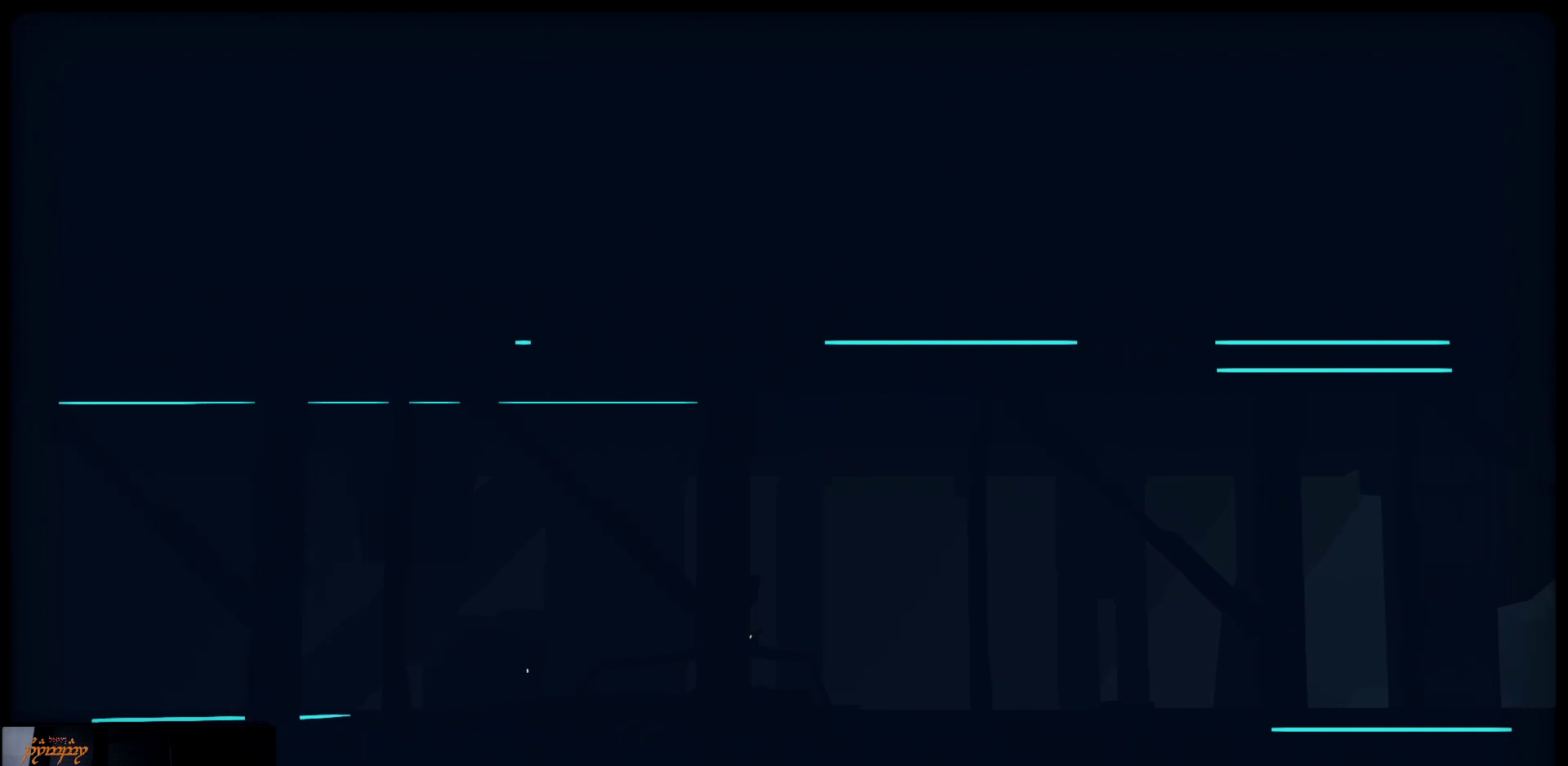
{"buttons": [], "left_stick": "right", "right_stick": "center", "events": []}
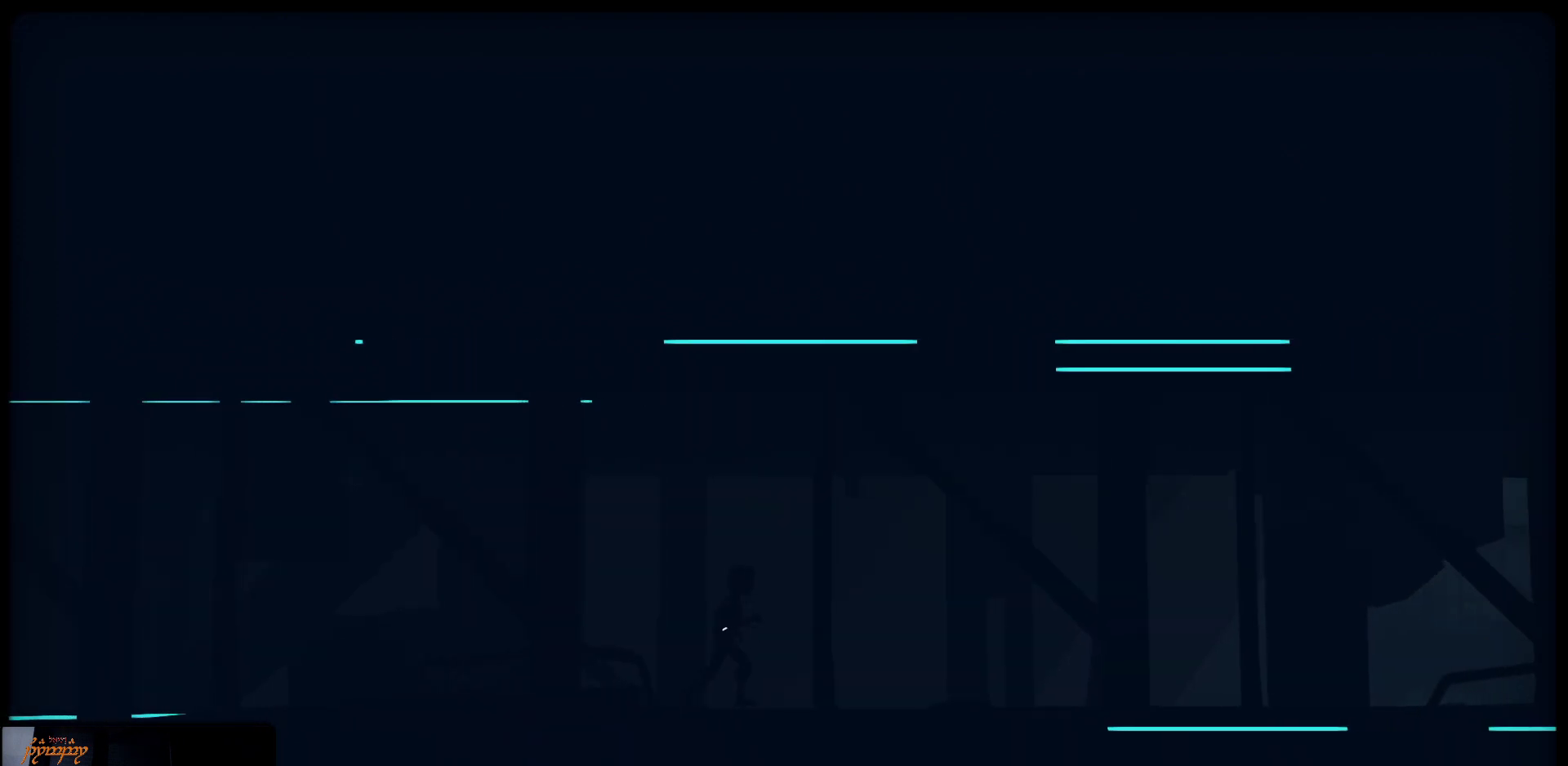
{"buttons": [], "left_stick": "right", "right_stick": "center", "events": []}
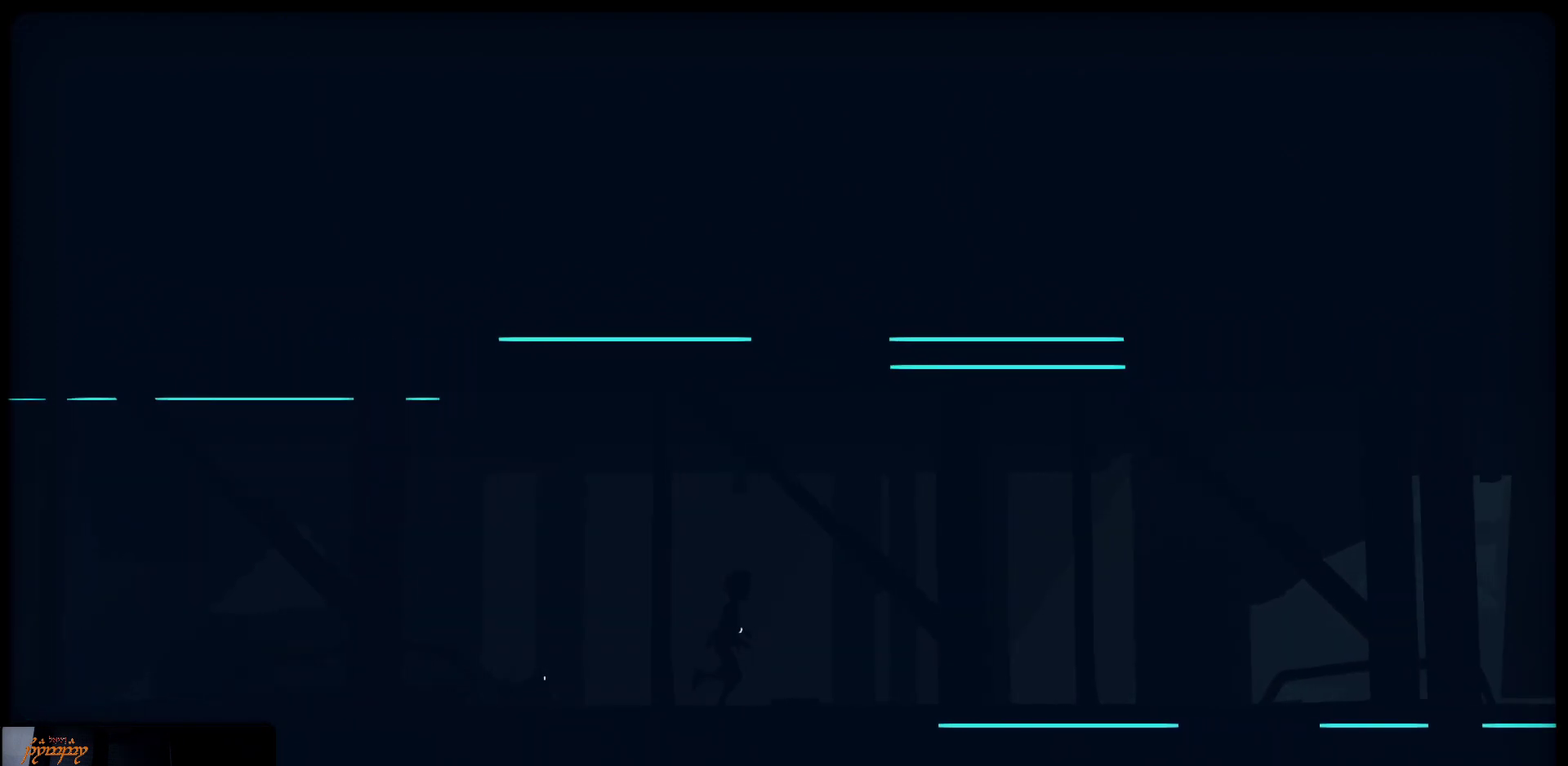
{"buttons": [], "left_stick": "right", "right_stick": "center", "events": []}
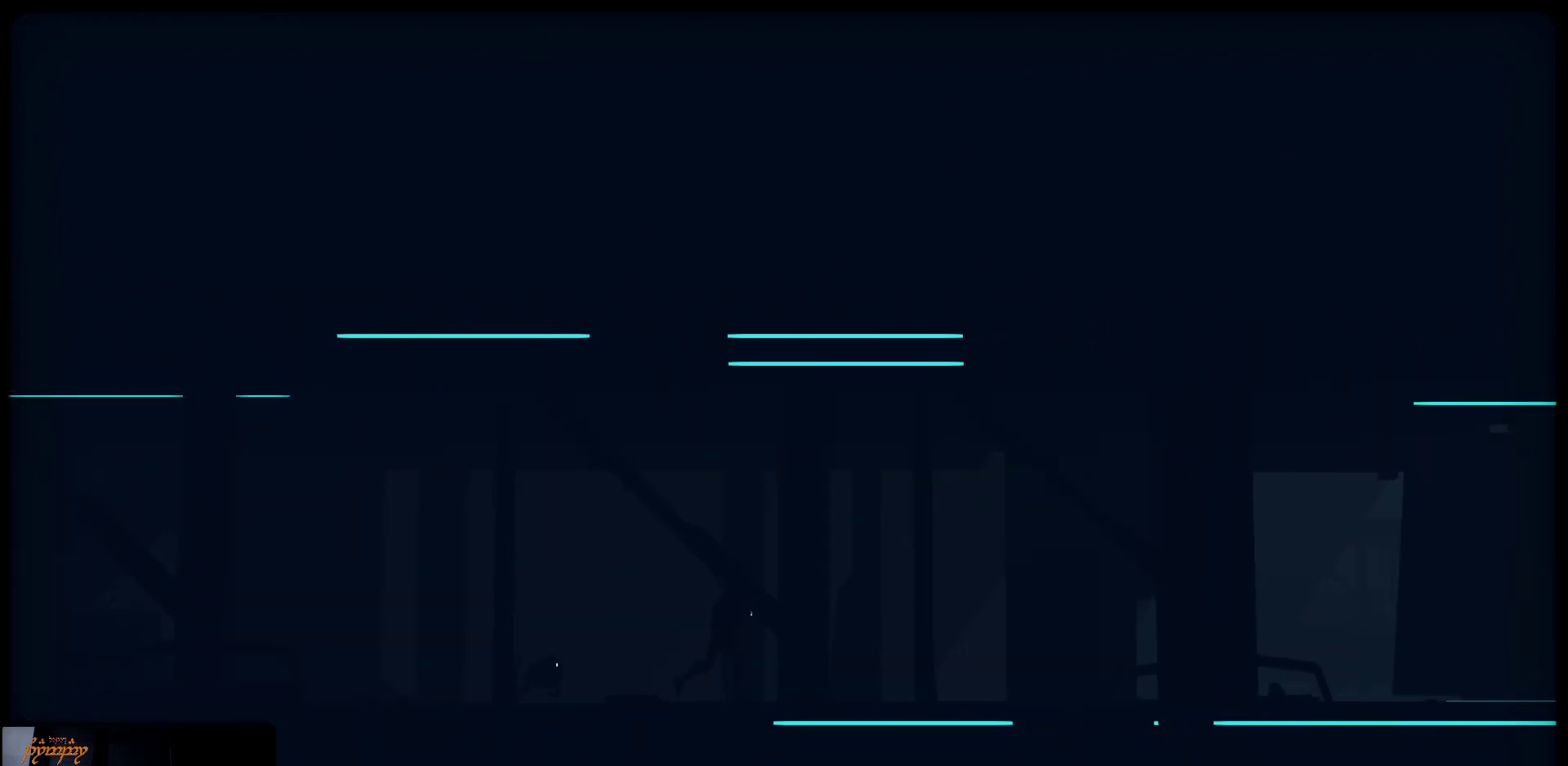
{"buttons": [], "left_stick": "right", "right_stick": "center", "events": []}
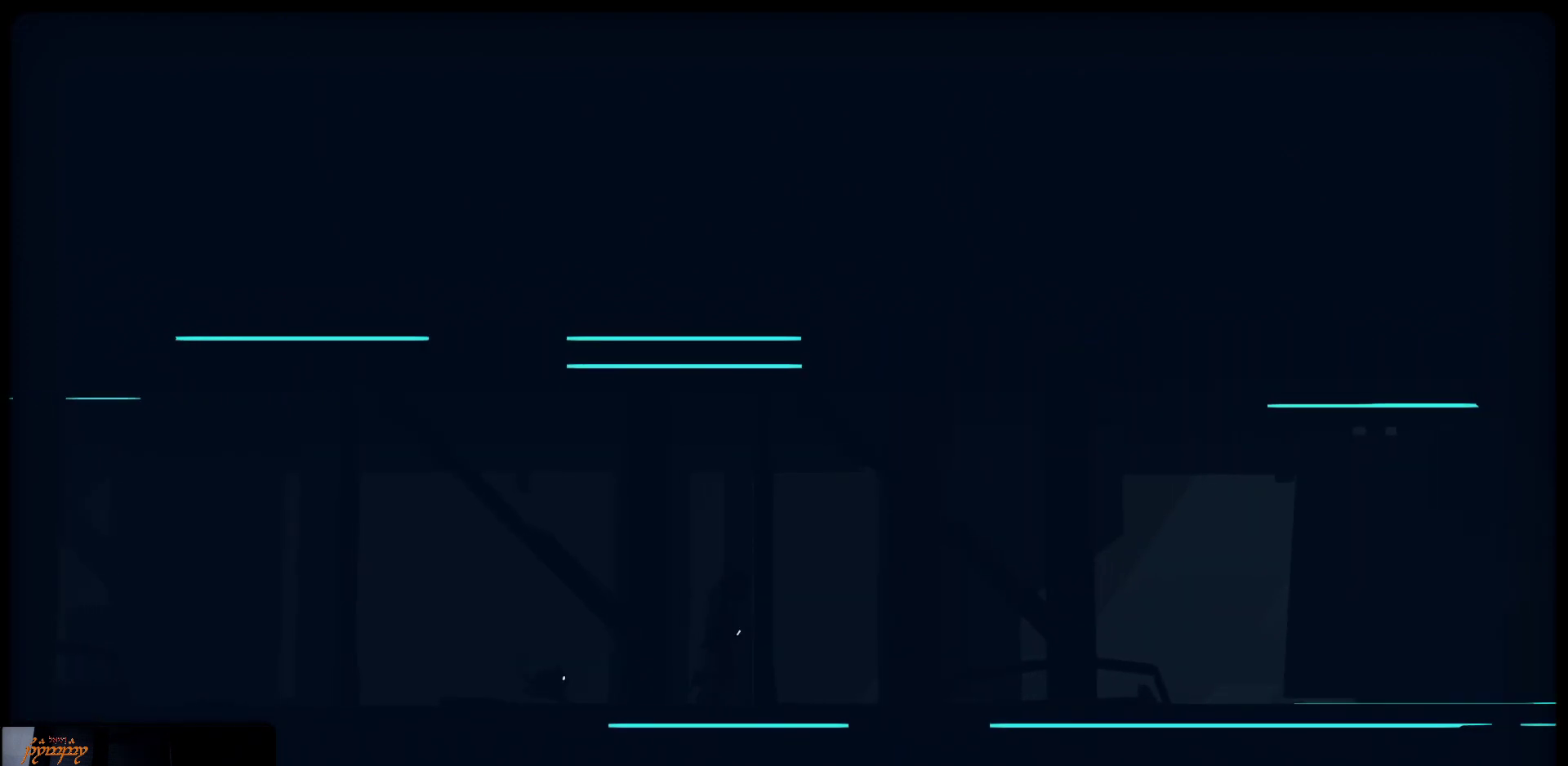
{"buttons": [], "left_stick": "right", "right_stick": "center", "events": []}
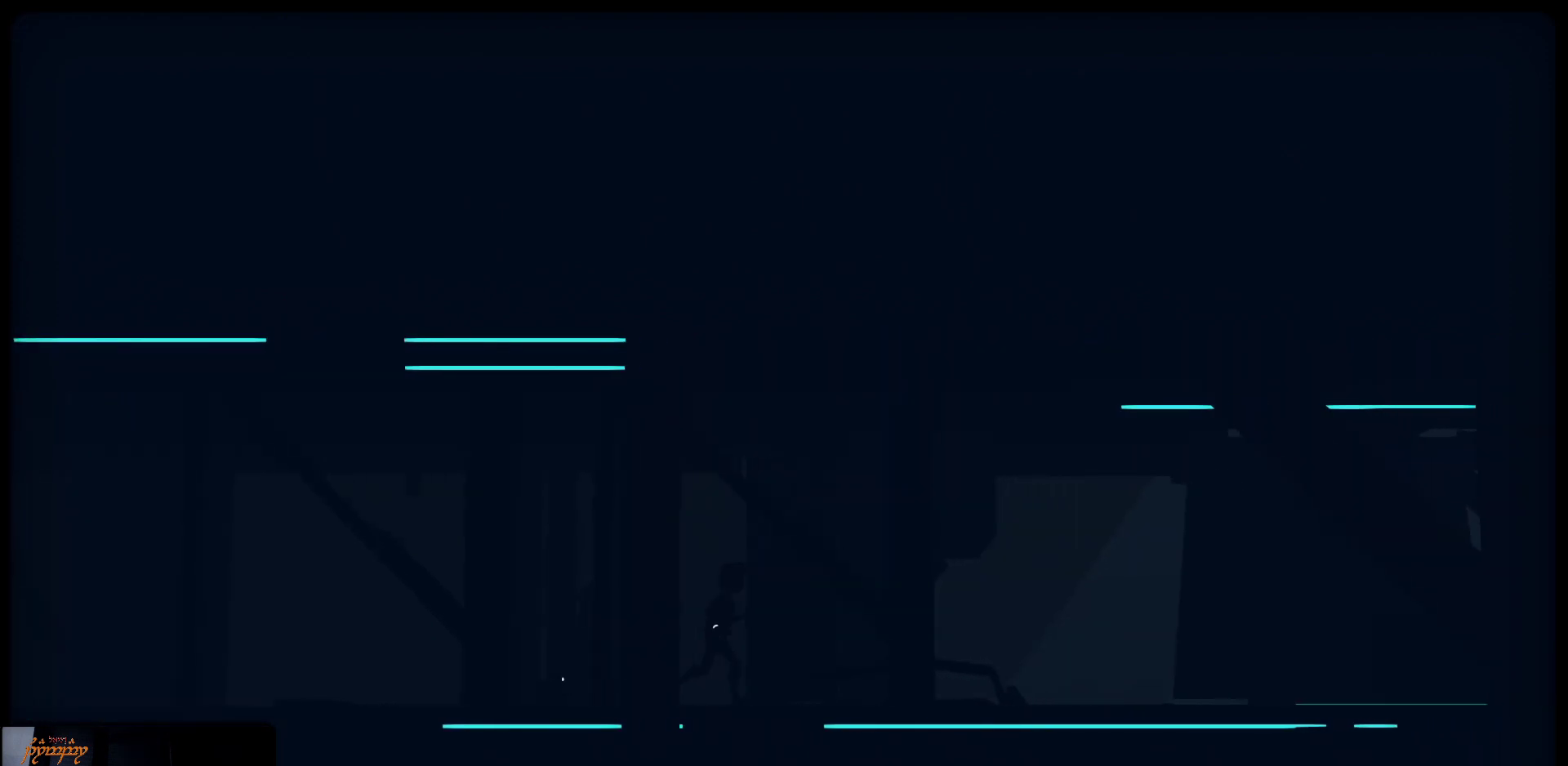
{"buttons": [], "left_stick": "right", "right_stick": "center", "events": []}
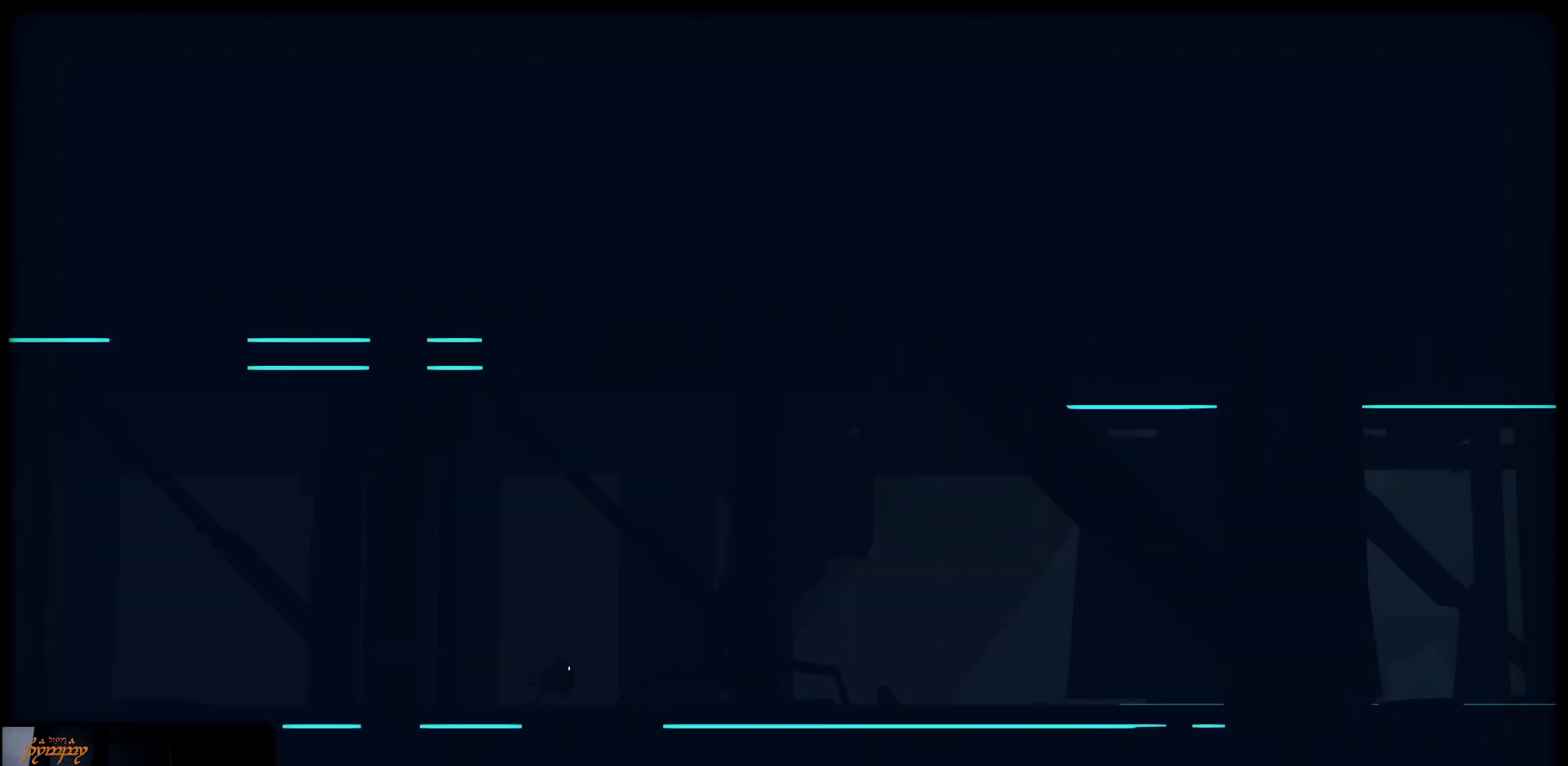
{"buttons": [], "left_stick": "right", "right_stick": "center", "events": []}
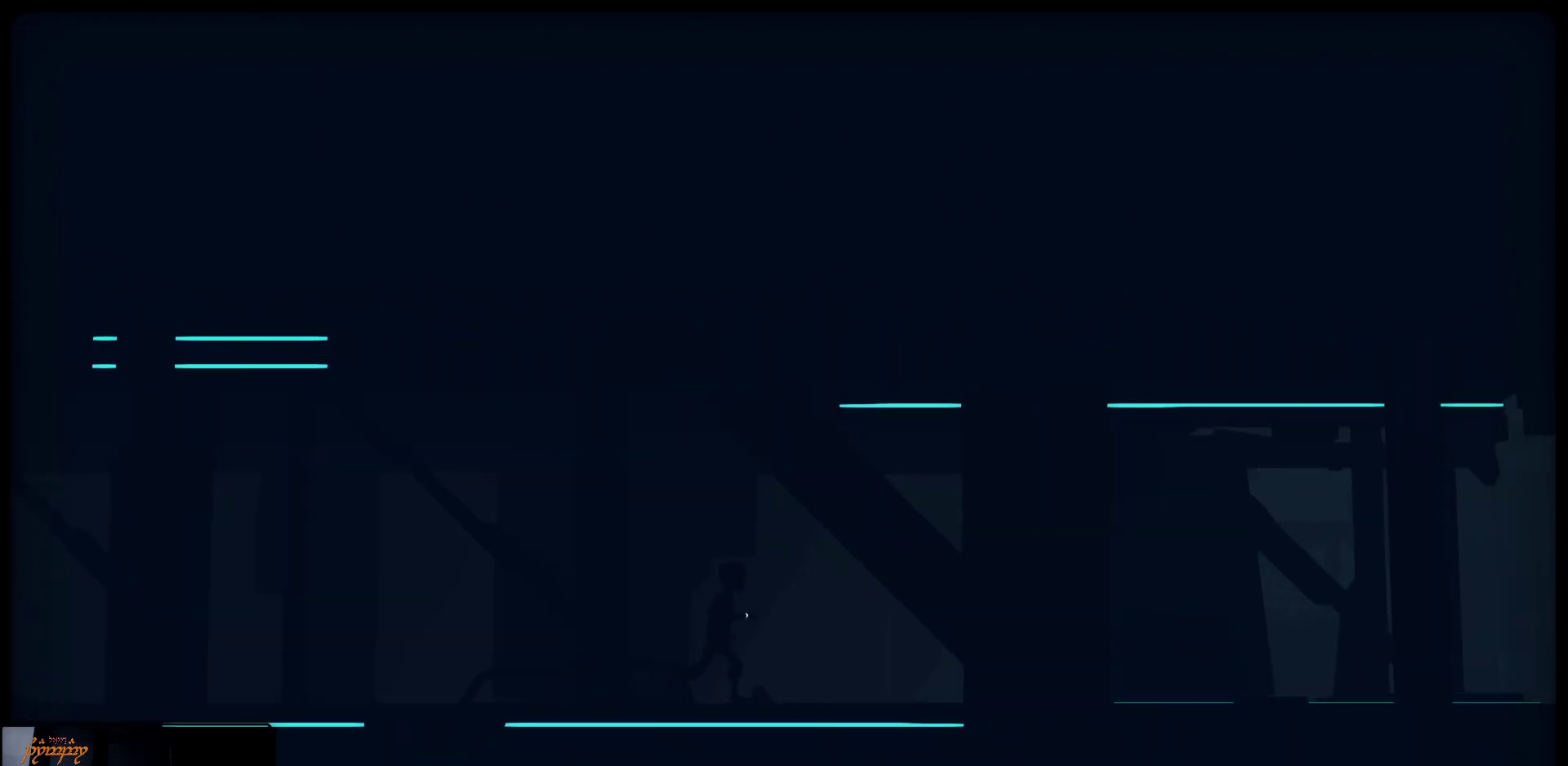
{"buttons": [], "left_stick": "right", "right_stick": "center", "events": []}
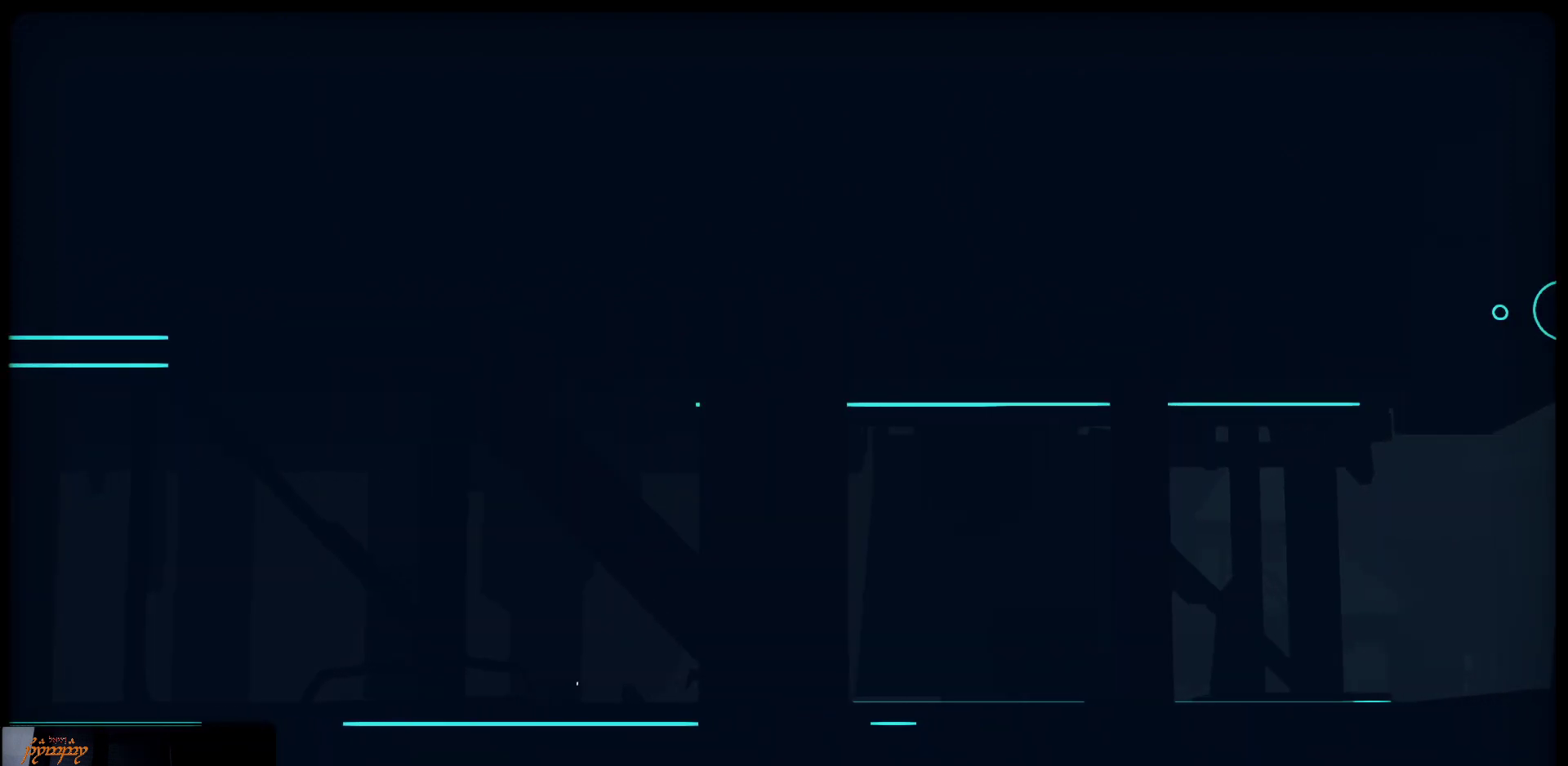
{"buttons": [], "left_stick": "right", "right_stick": "center", "events": []}
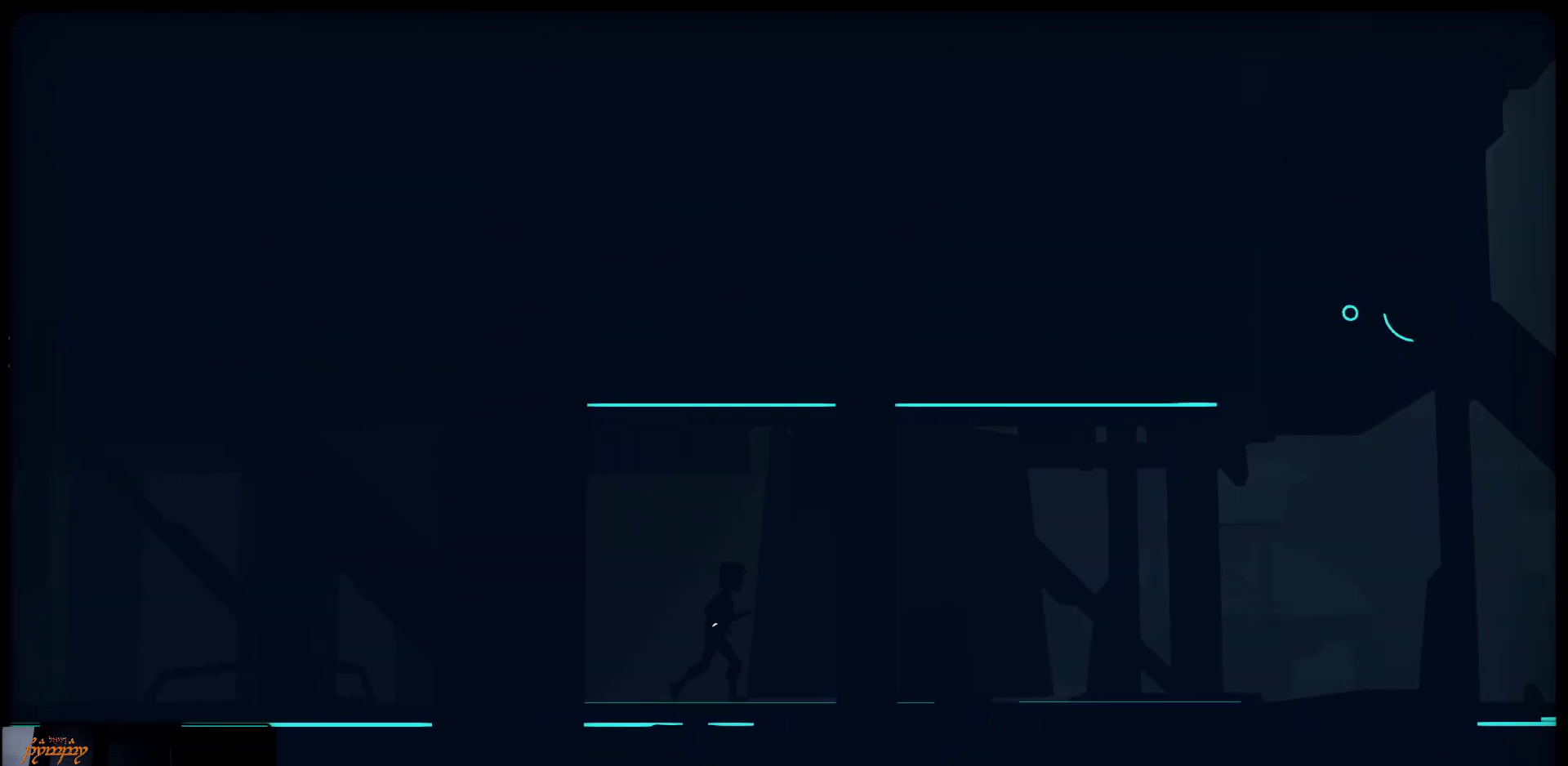
{"buttons": [], "left_stick": "right", "right_stick": "center", "events": []}
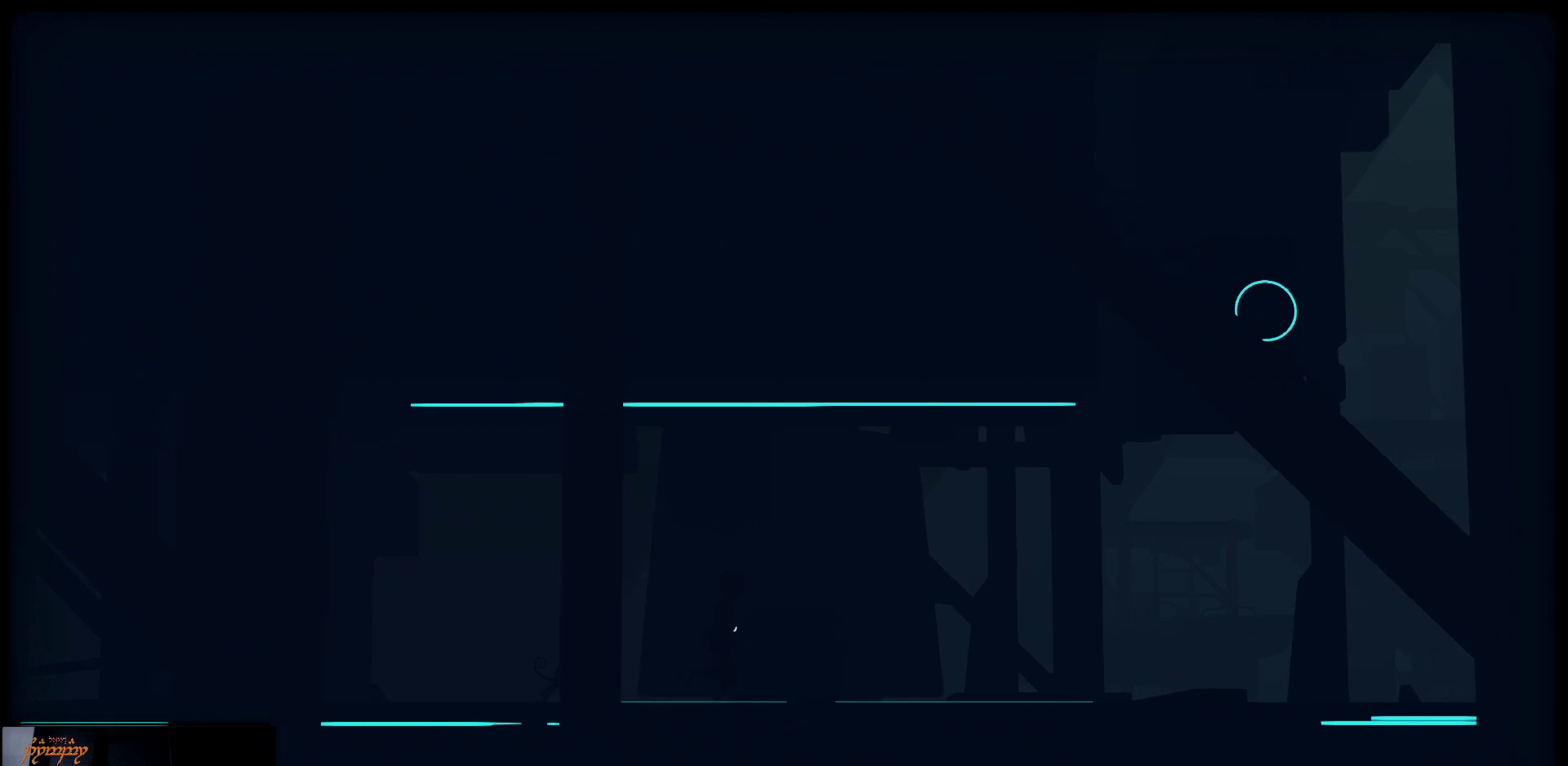
{"buttons": [], "left_stick": "right", "right_stick": "center", "events": []}
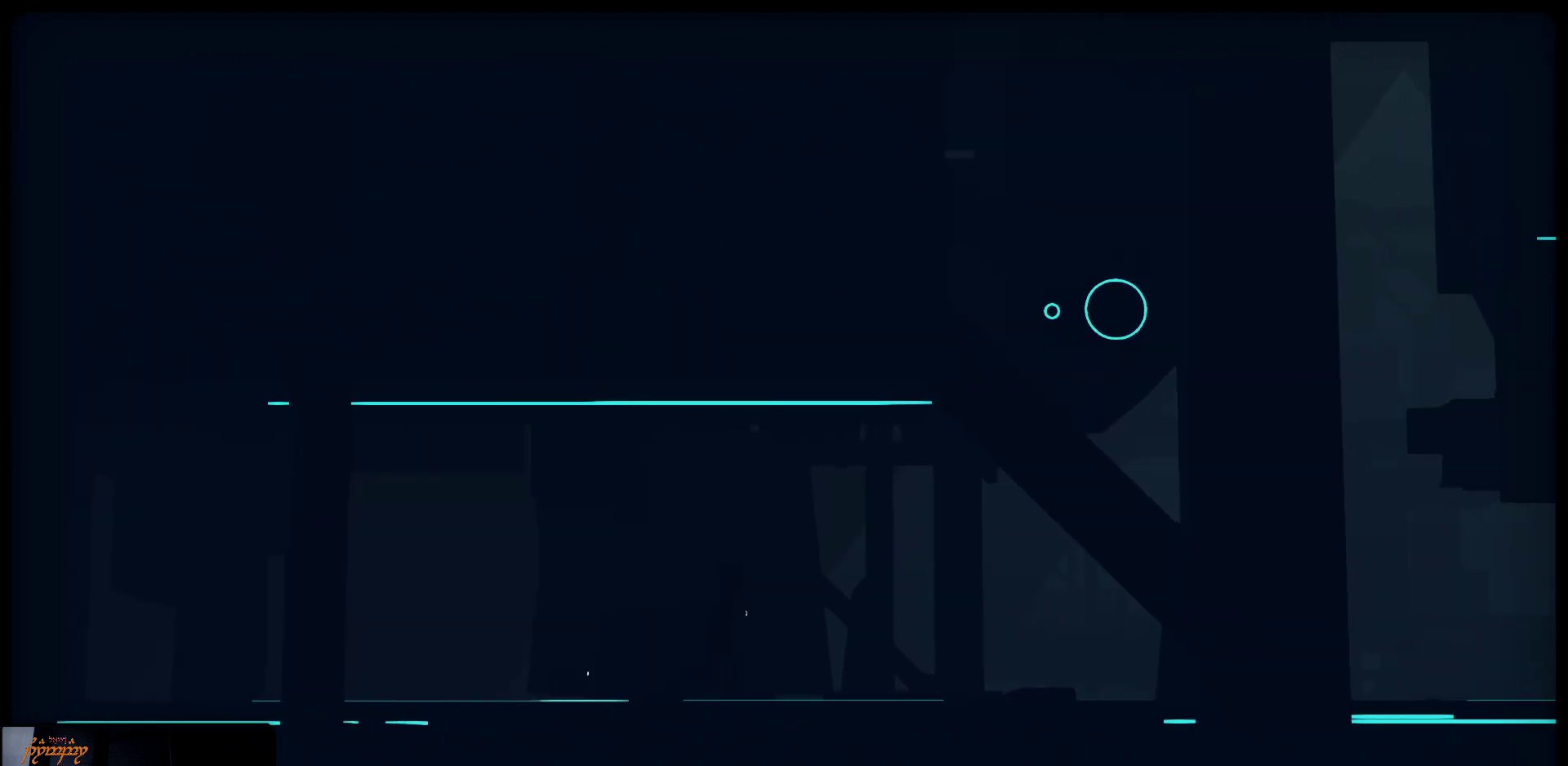
{"buttons": [], "left_stick": "right", "right_stick": "center", "events": []}
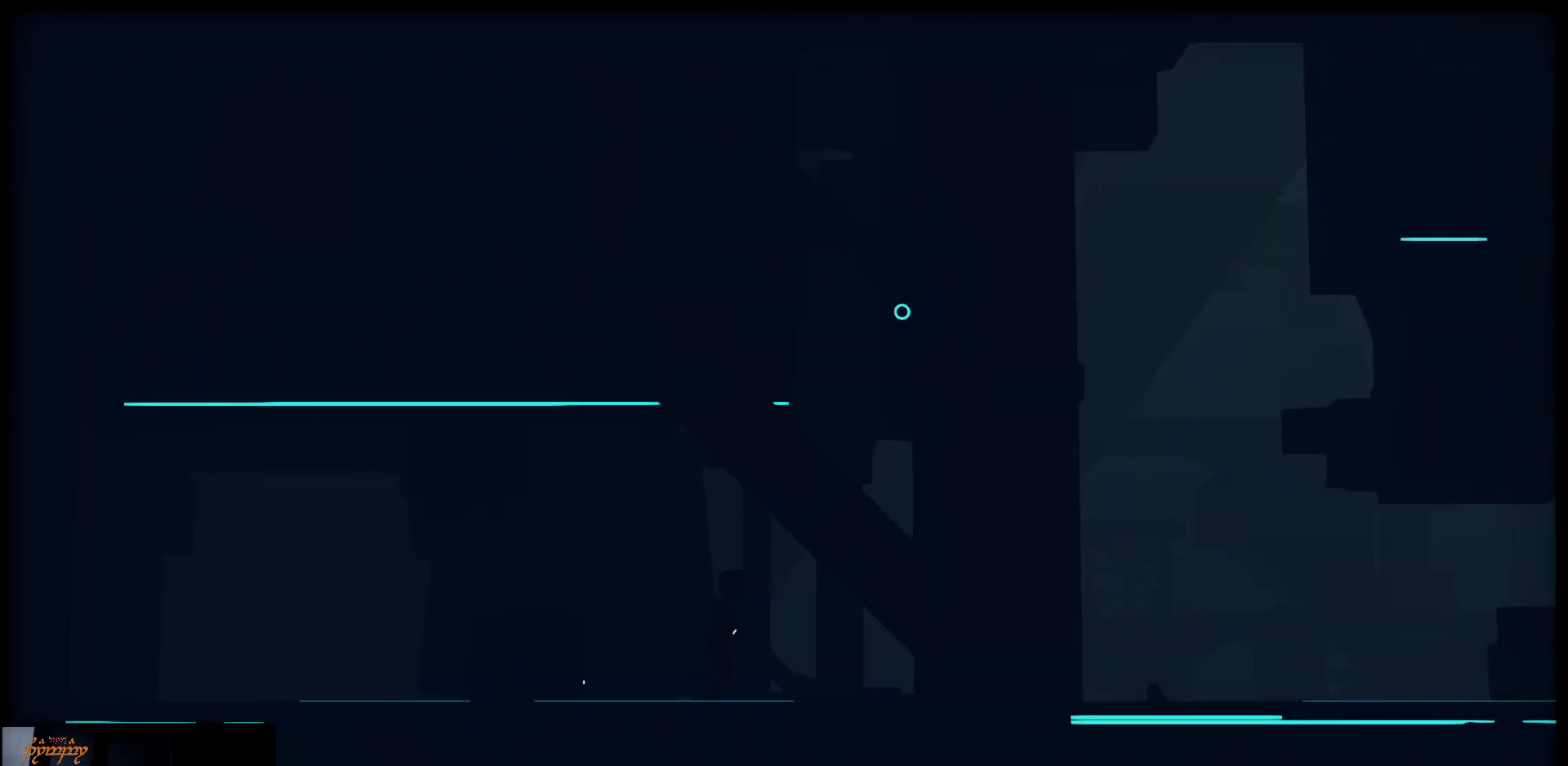
{"buttons": [], "left_stick": "right", "right_stick": "center", "events": []}
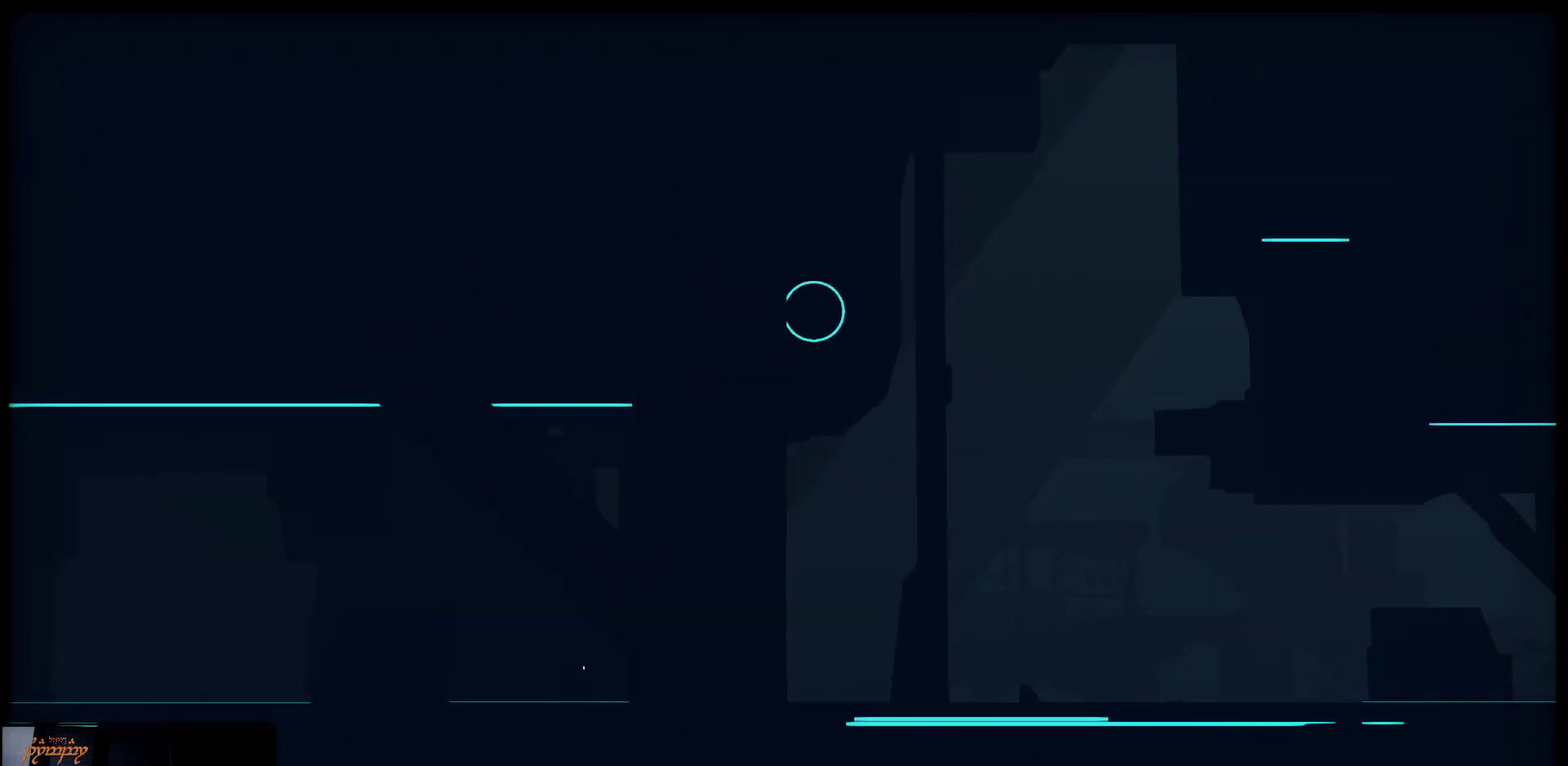
{"buttons": [], "left_stick": "right", "right_stick": "center", "events": []}